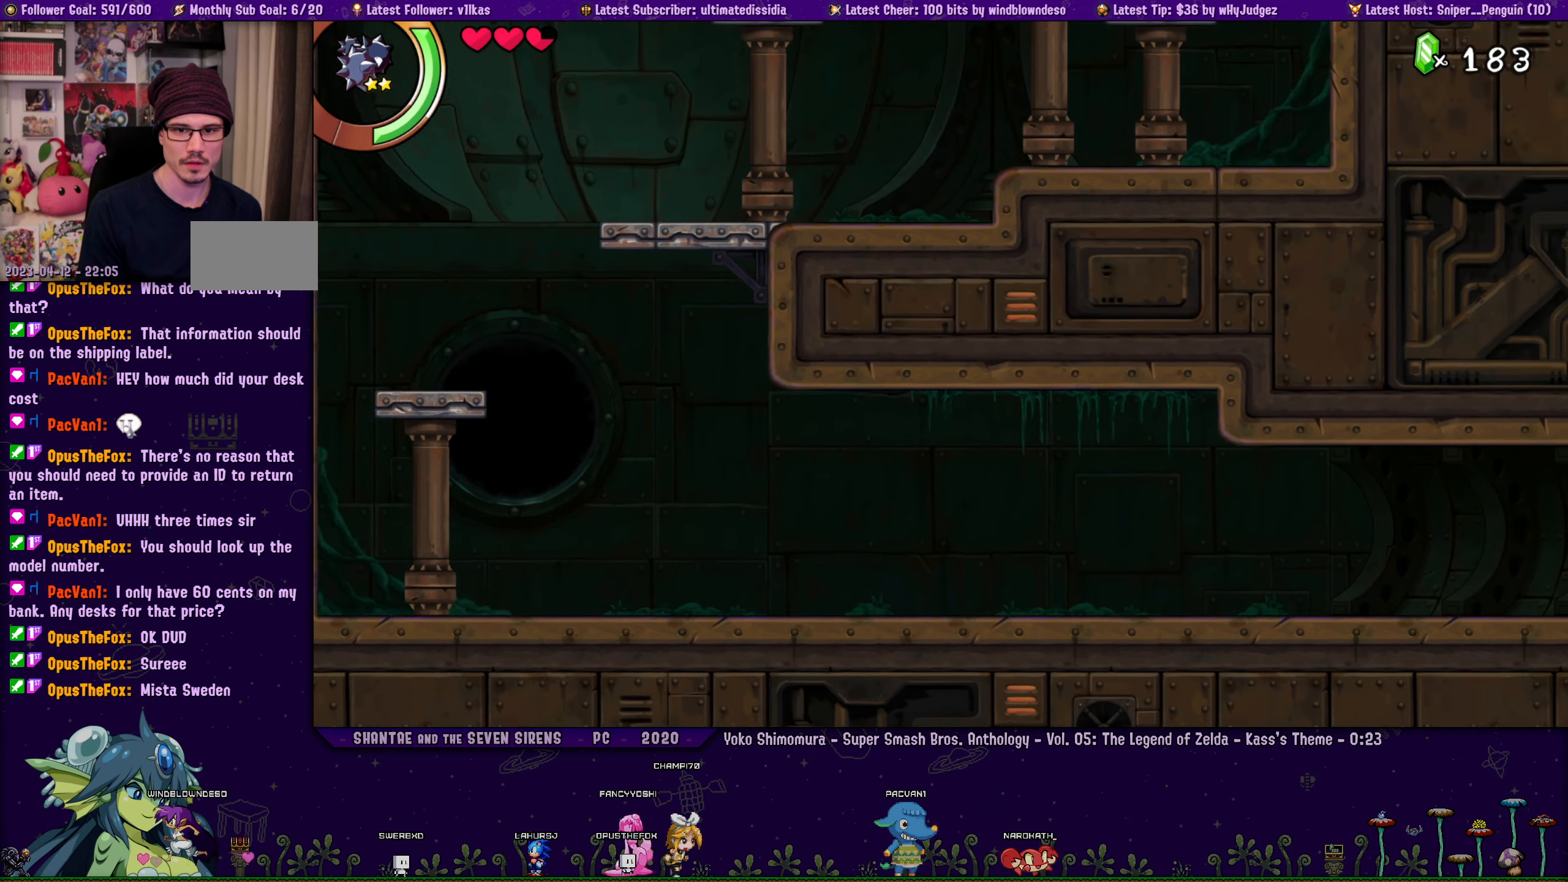
Gameplay with a controller (PlayStation layout); each line is a JSON object with the inputs held at the frame after it. "events" lists button and stick changes between this image and that frame as [ms after this image, input, new state], when the widget could be followed in between. Not read: L2 R2.
{"buttons": [], "left_stick": "center", "right_stick": "center", "events": [[250, "DPAD_RIGHT", "up"]]}
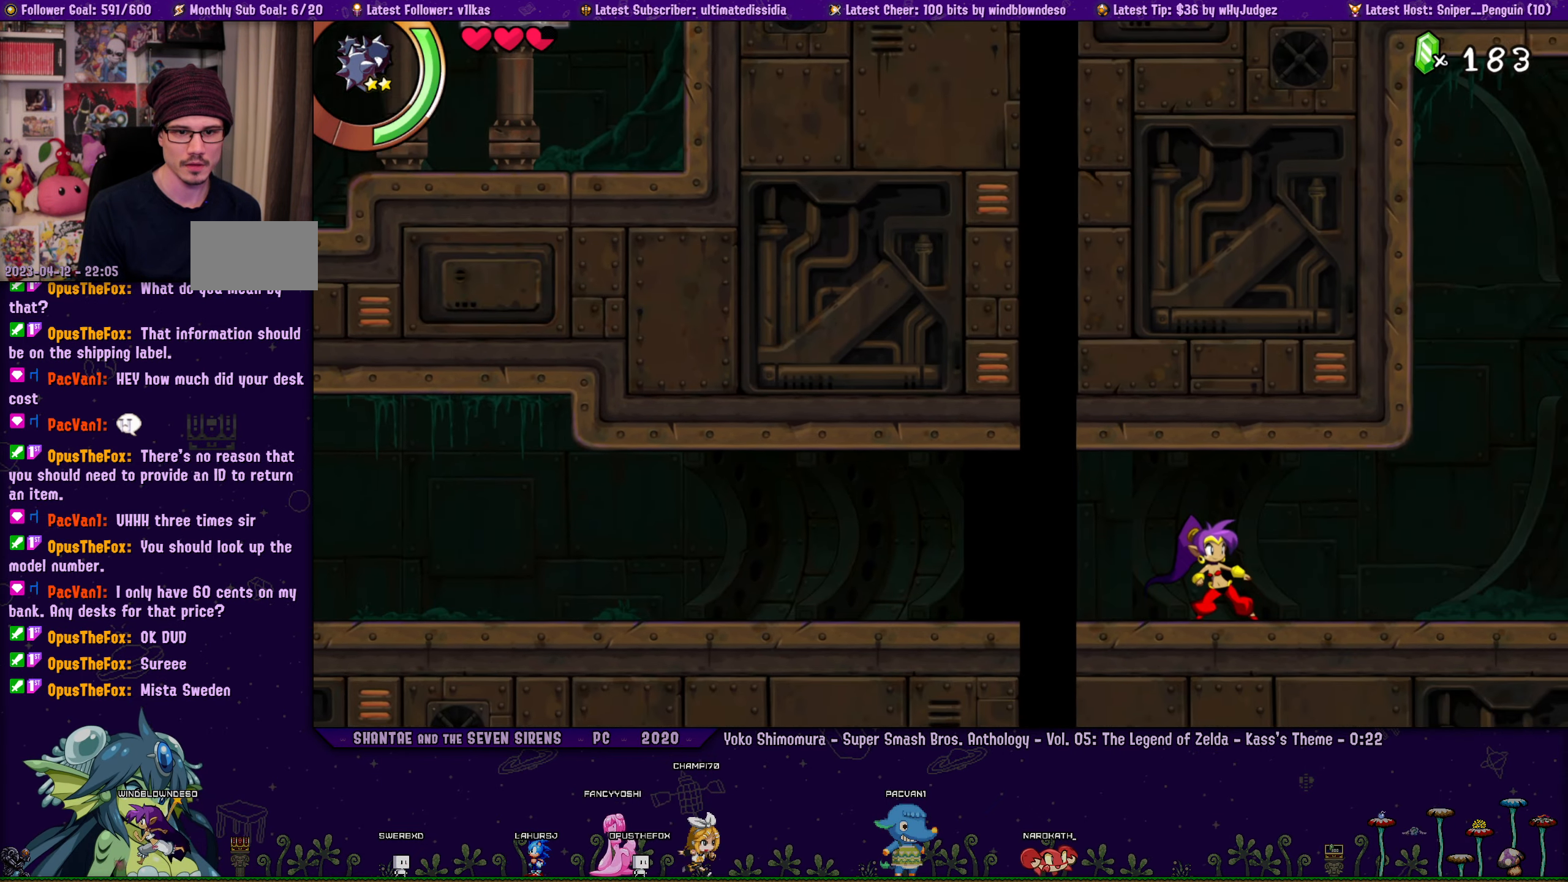
{"buttons": ["DPAD_RIGHT"], "left_stick": "center", "right_stick": "center", "events": [[17, "DPAD_RIGHT", "down"]]}
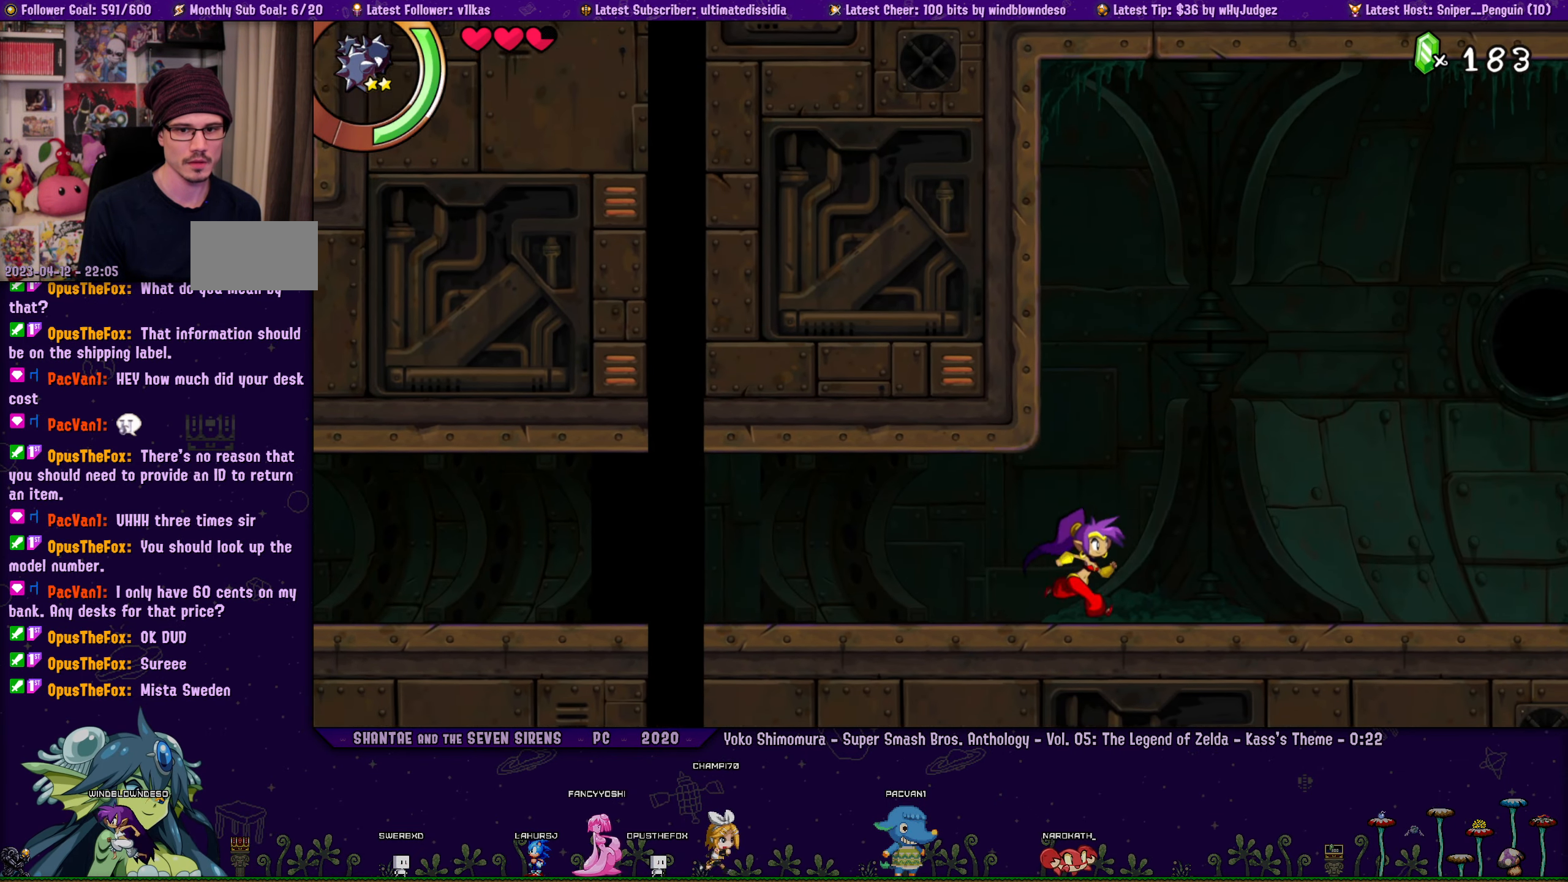
{"buttons": ["DPAD_RIGHT"], "left_stick": "center", "right_stick": "center", "events": []}
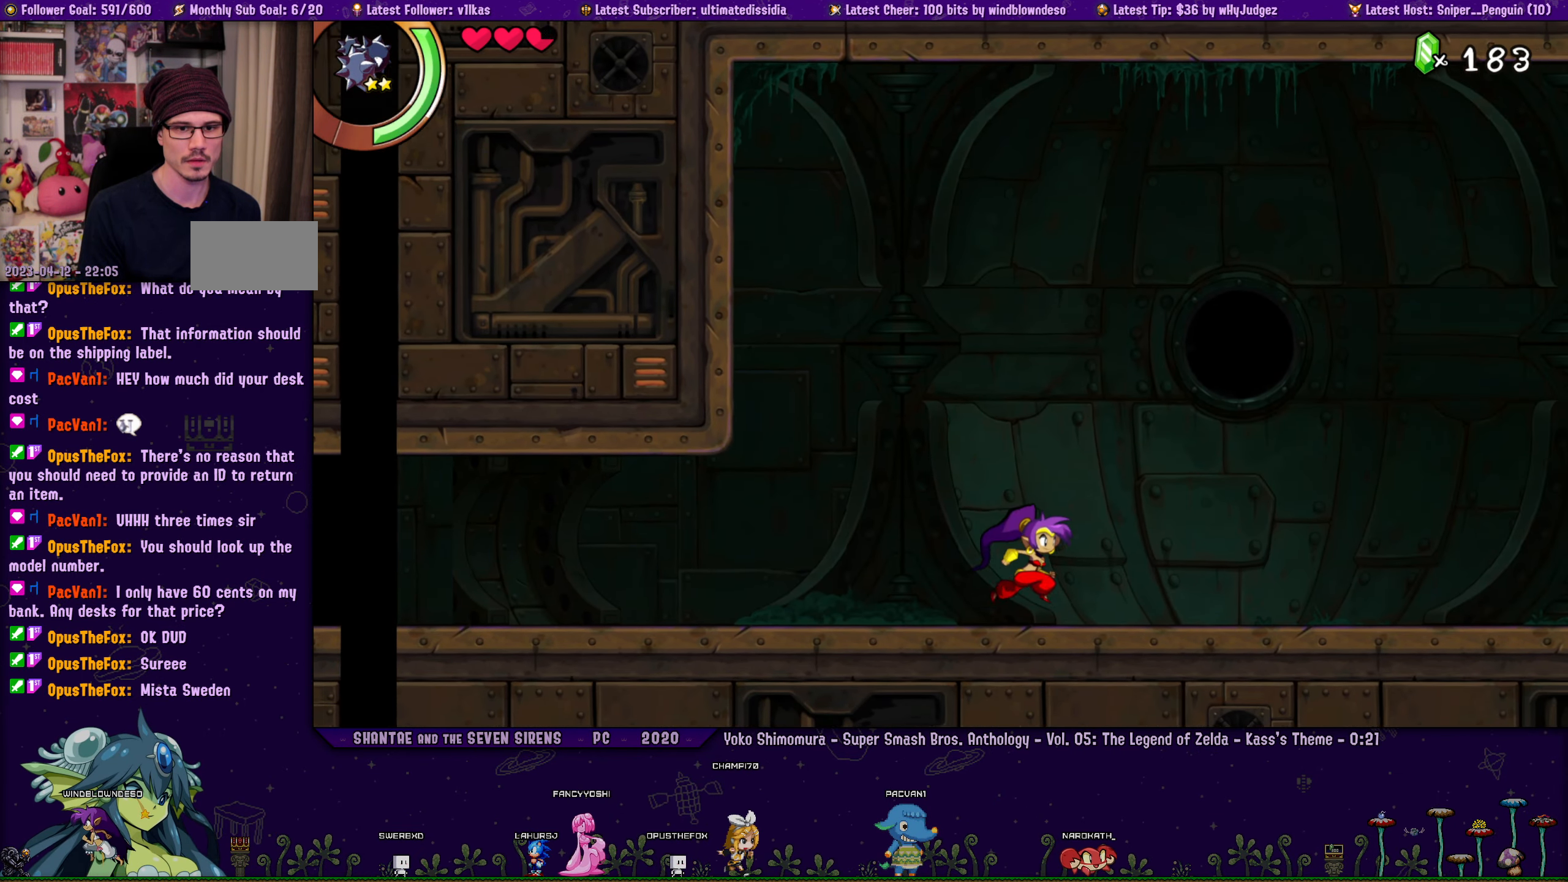
{"buttons": ["CROSS", "DPAD_RIGHT"], "left_stick": "center", "right_stick": "center", "events": [[33, "CROSS", "down"], [117, "CROSS", "up"], [450, "CROSS", "down"]]}
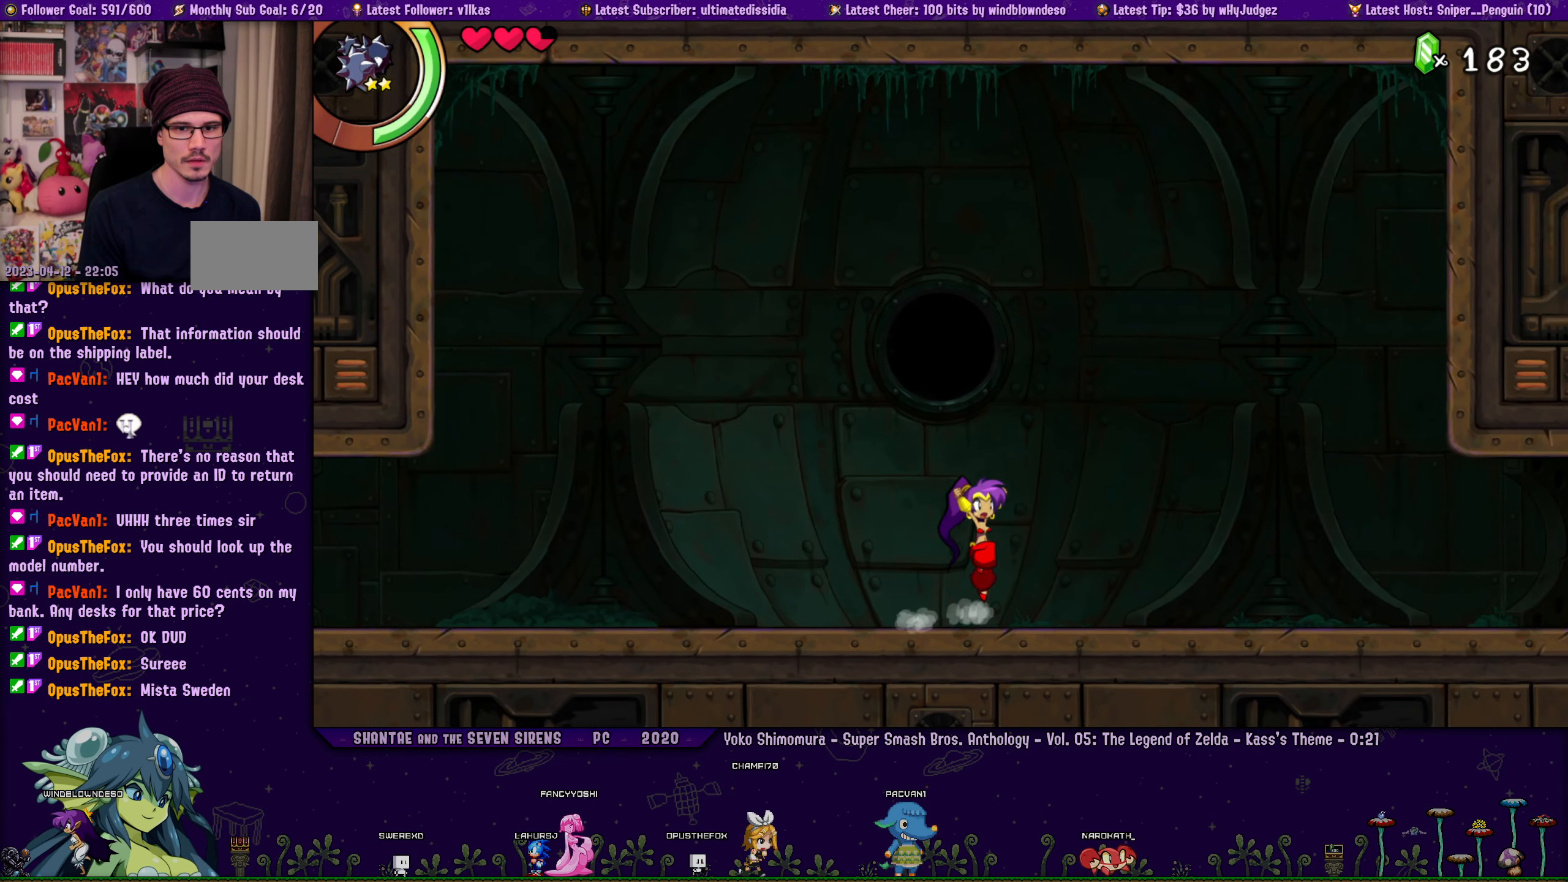
{"buttons": ["DPAD_RIGHT"], "left_stick": "center", "right_stick": "center", "events": [[50, "CROSS", "up"], [433, "CROSS", "down"], [500, "CROSS", "up"]]}
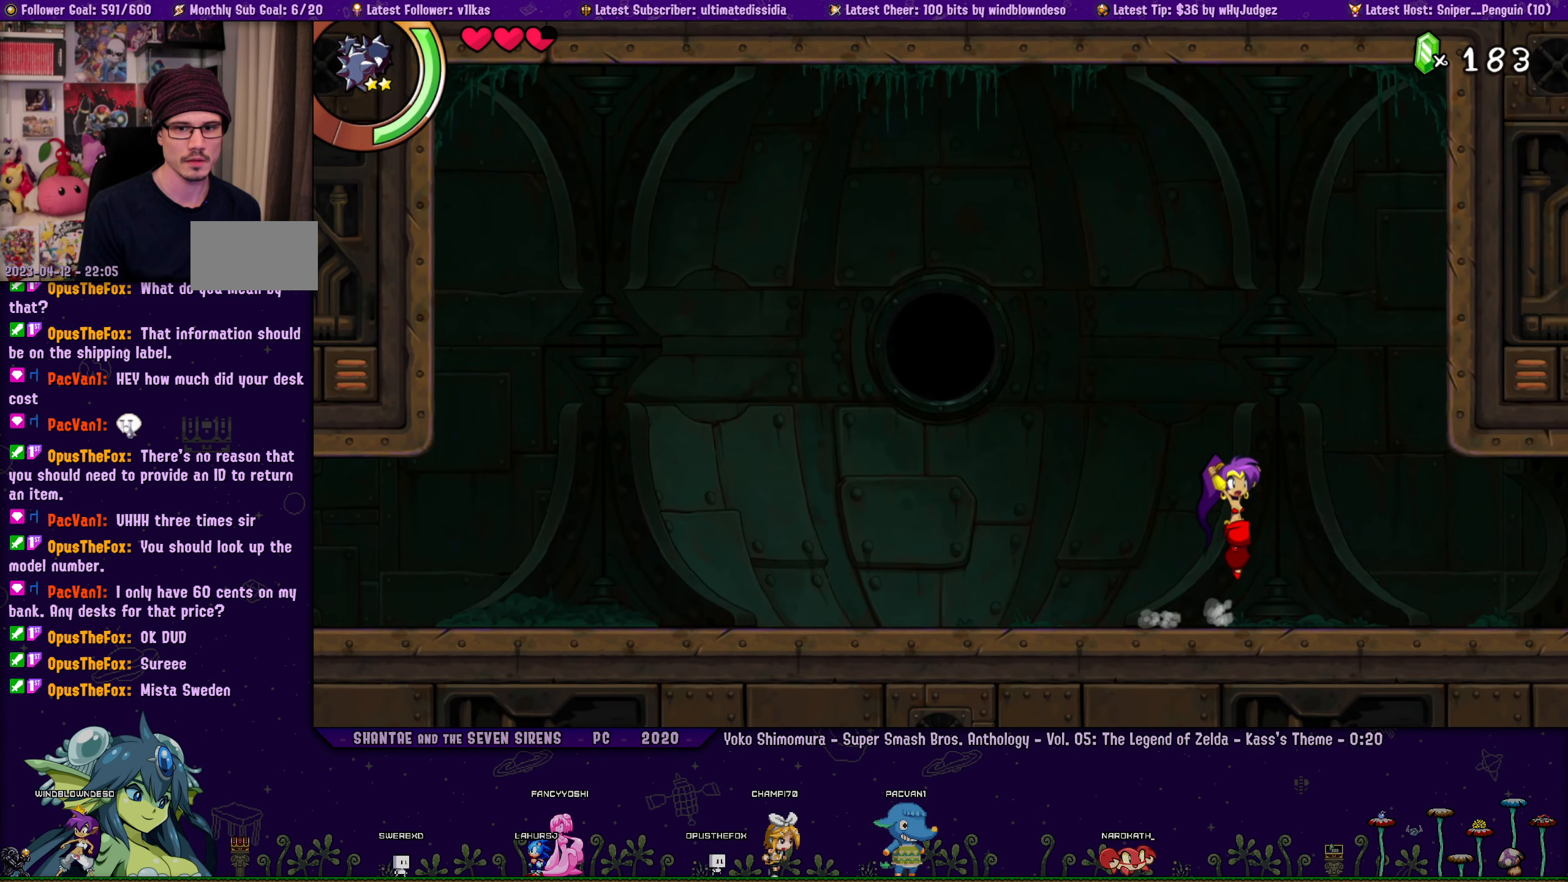
{"buttons": ["DPAD_RIGHT"], "left_stick": "center", "right_stick": "center", "events": []}
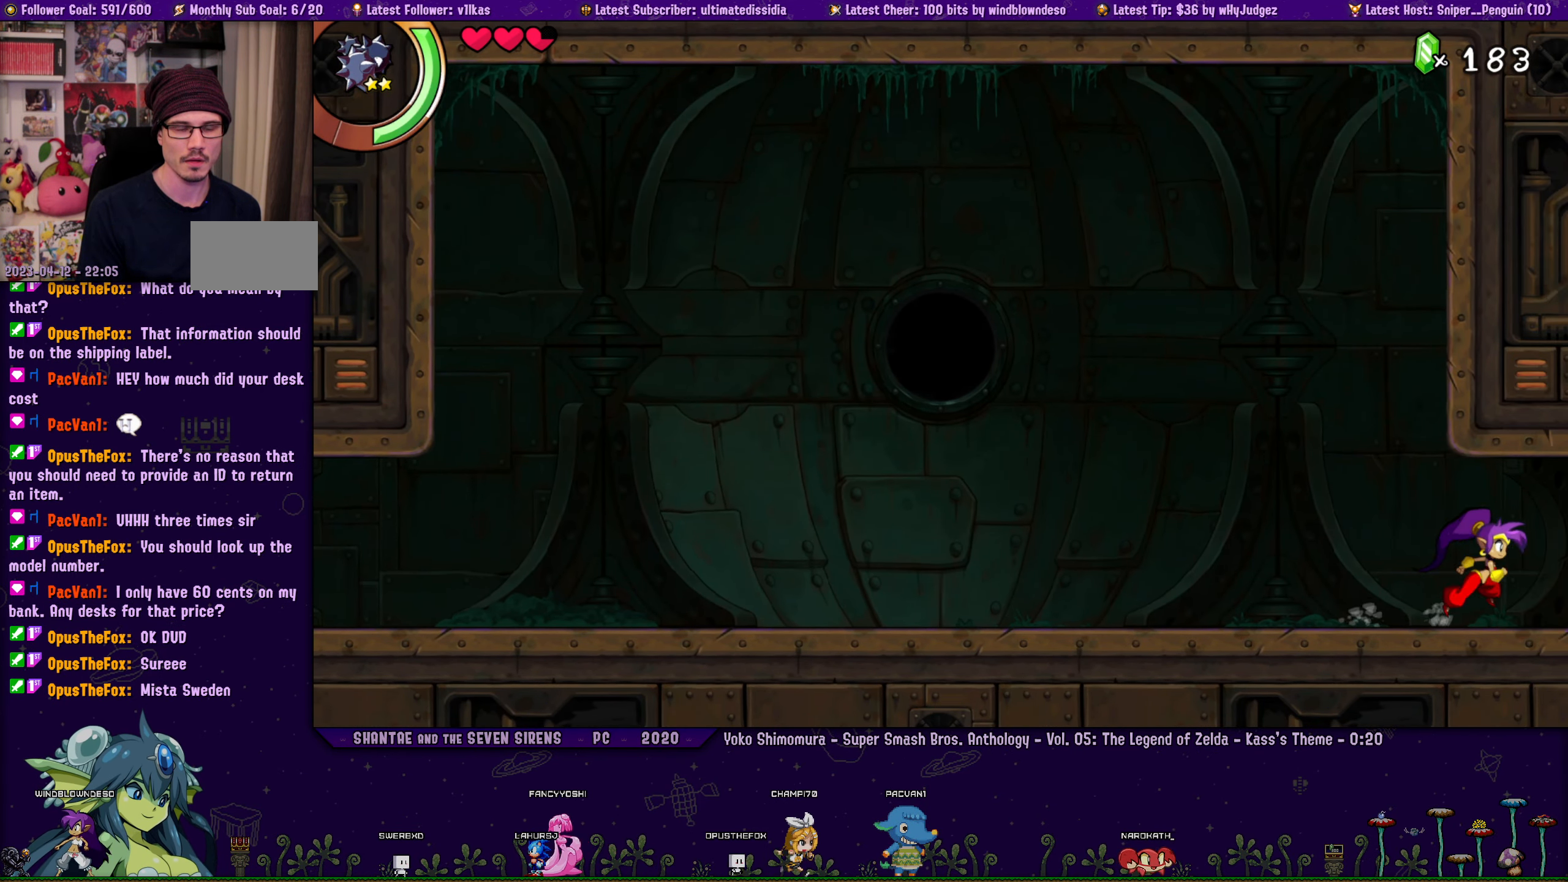
{"buttons": ["DPAD_RIGHT"], "left_stick": "center", "right_stick": "center", "events": []}
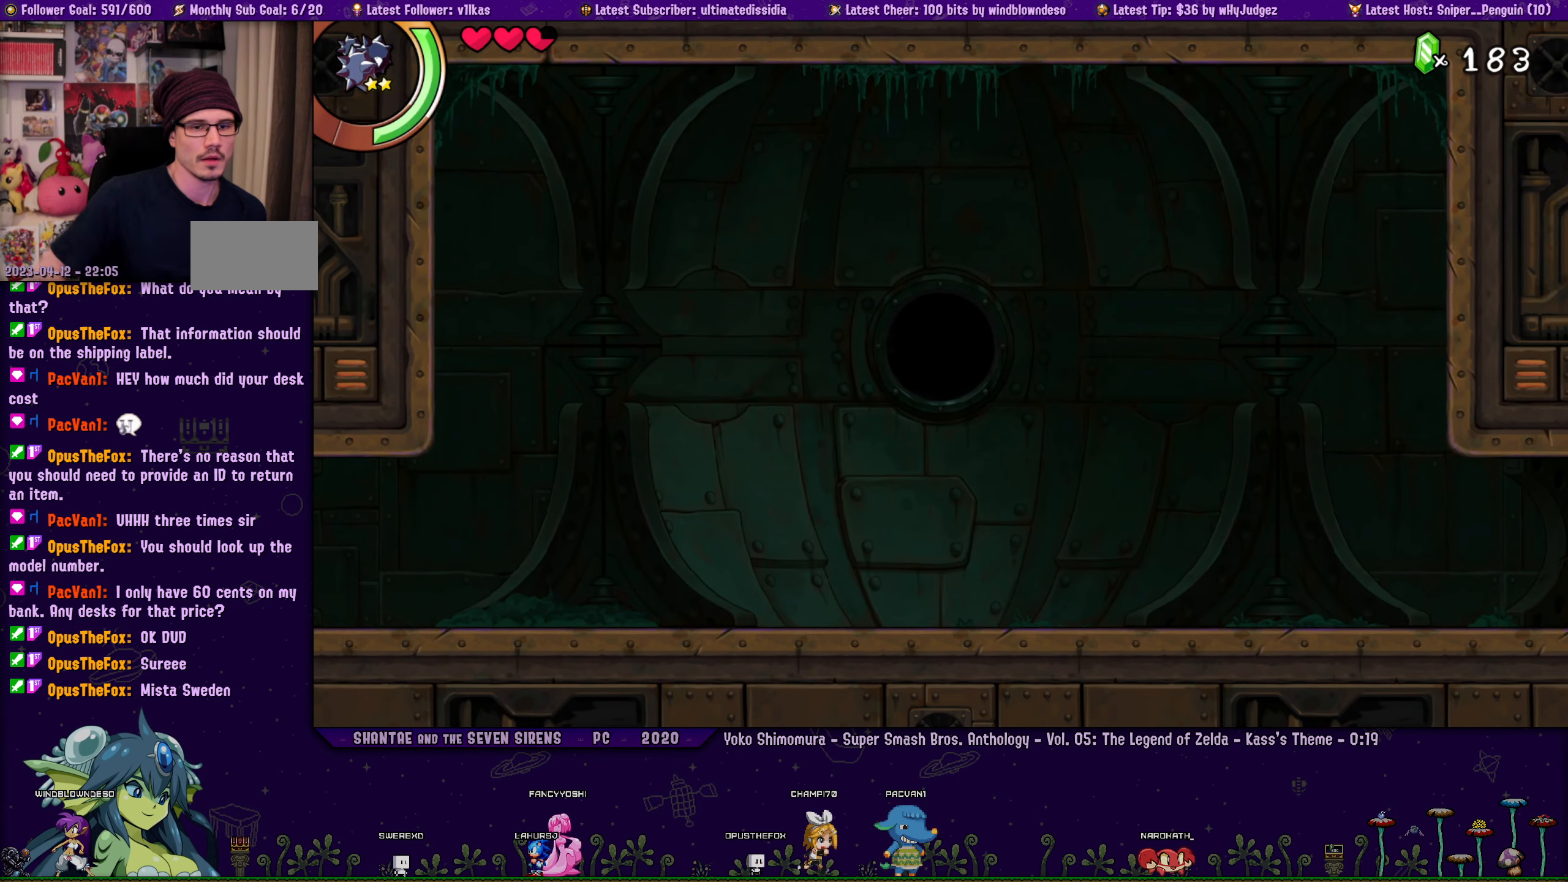
{"buttons": [], "left_stick": "center", "right_stick": "center", "events": [[350, "DPAD_RIGHT", "up"]]}
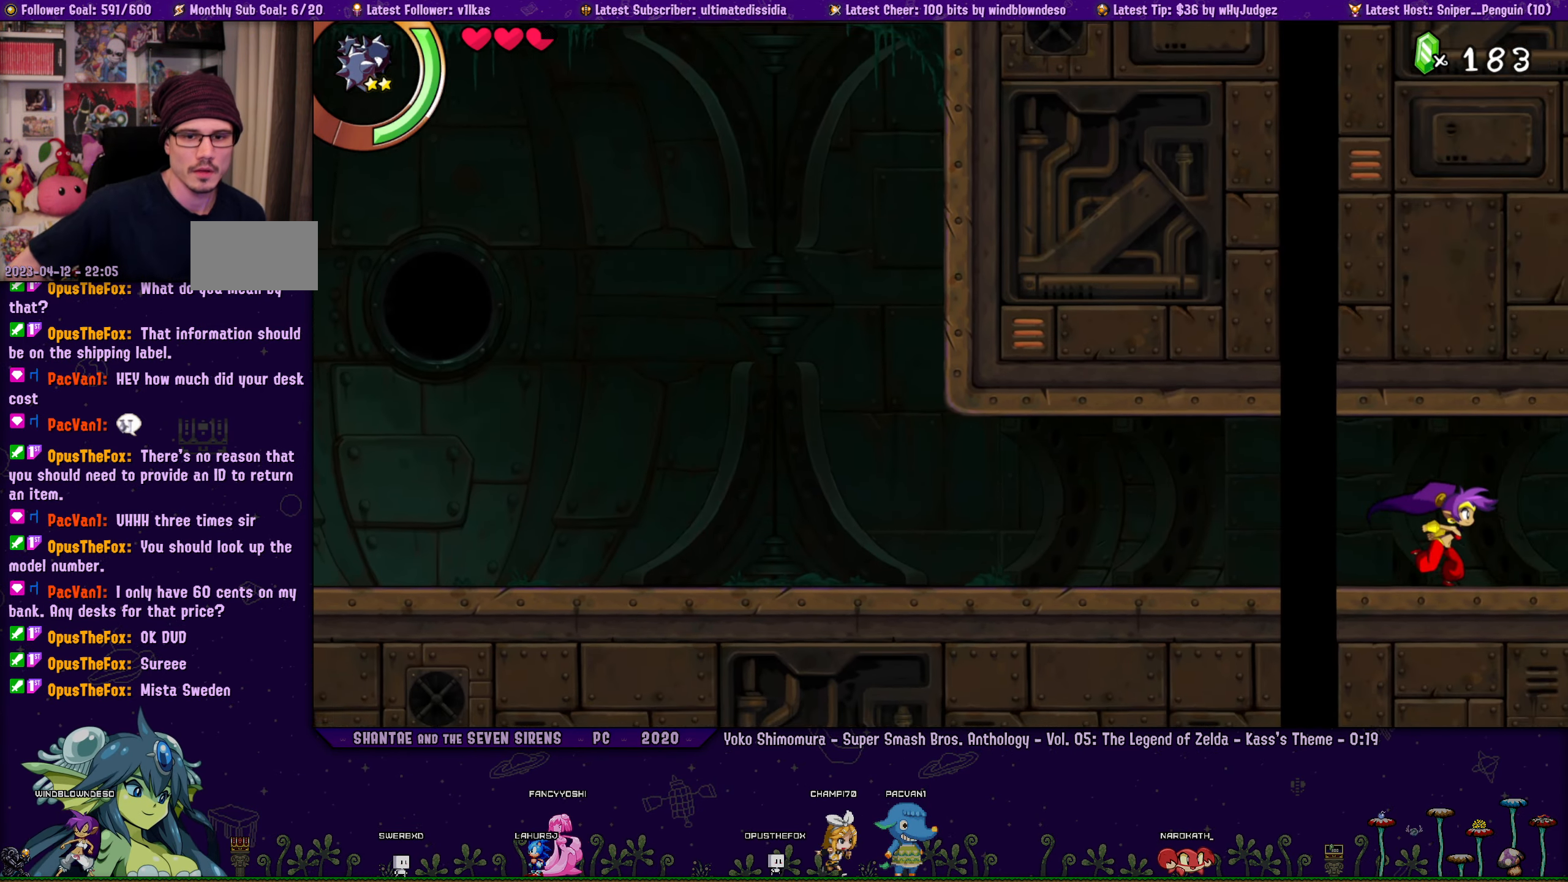
{"buttons": ["DPAD_RIGHT"], "left_stick": "center", "right_stick": "center", "events": [[300, "DPAD_RIGHT", "down"]]}
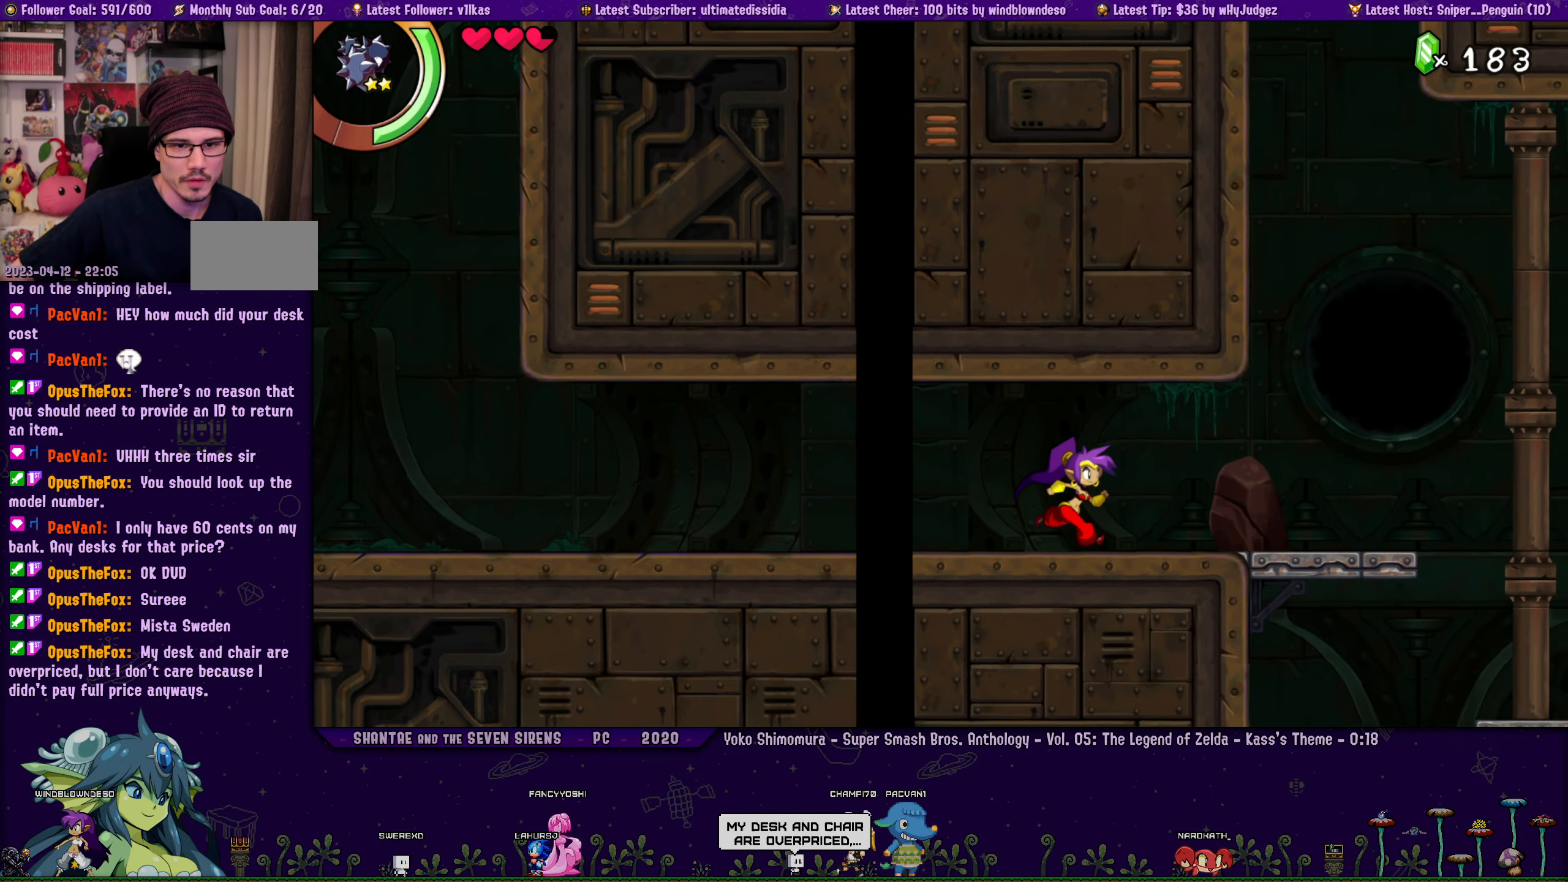
{"buttons": ["DPAD_RIGHT"], "left_stick": "center", "right_stick": "center", "events": []}
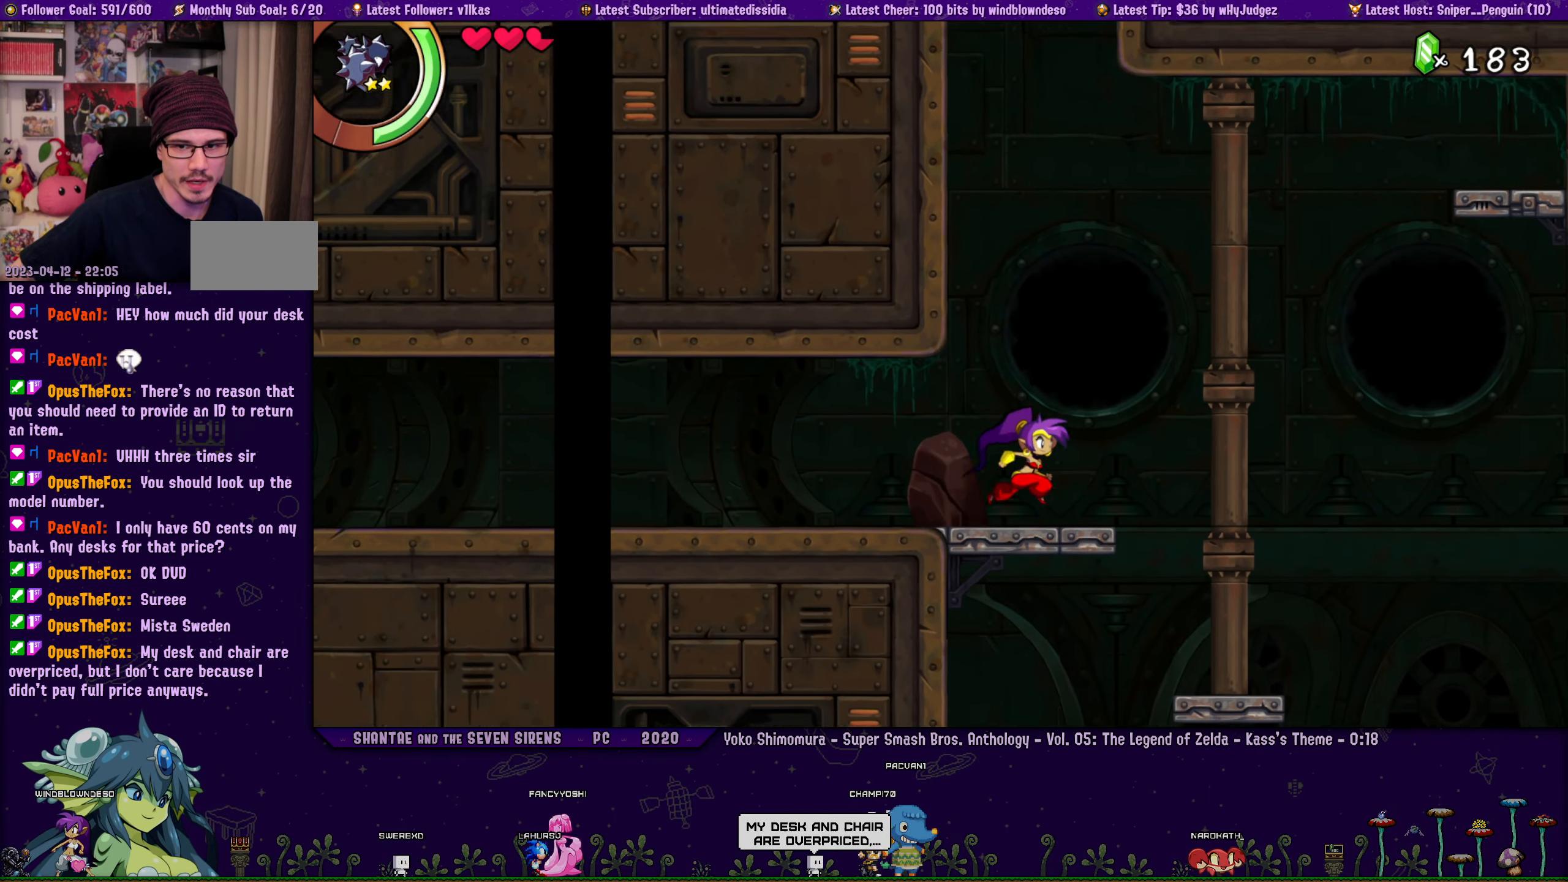
{"buttons": [], "left_stick": "center", "right_stick": "center", "events": [[267, "DPAD_RIGHT", "up"]]}
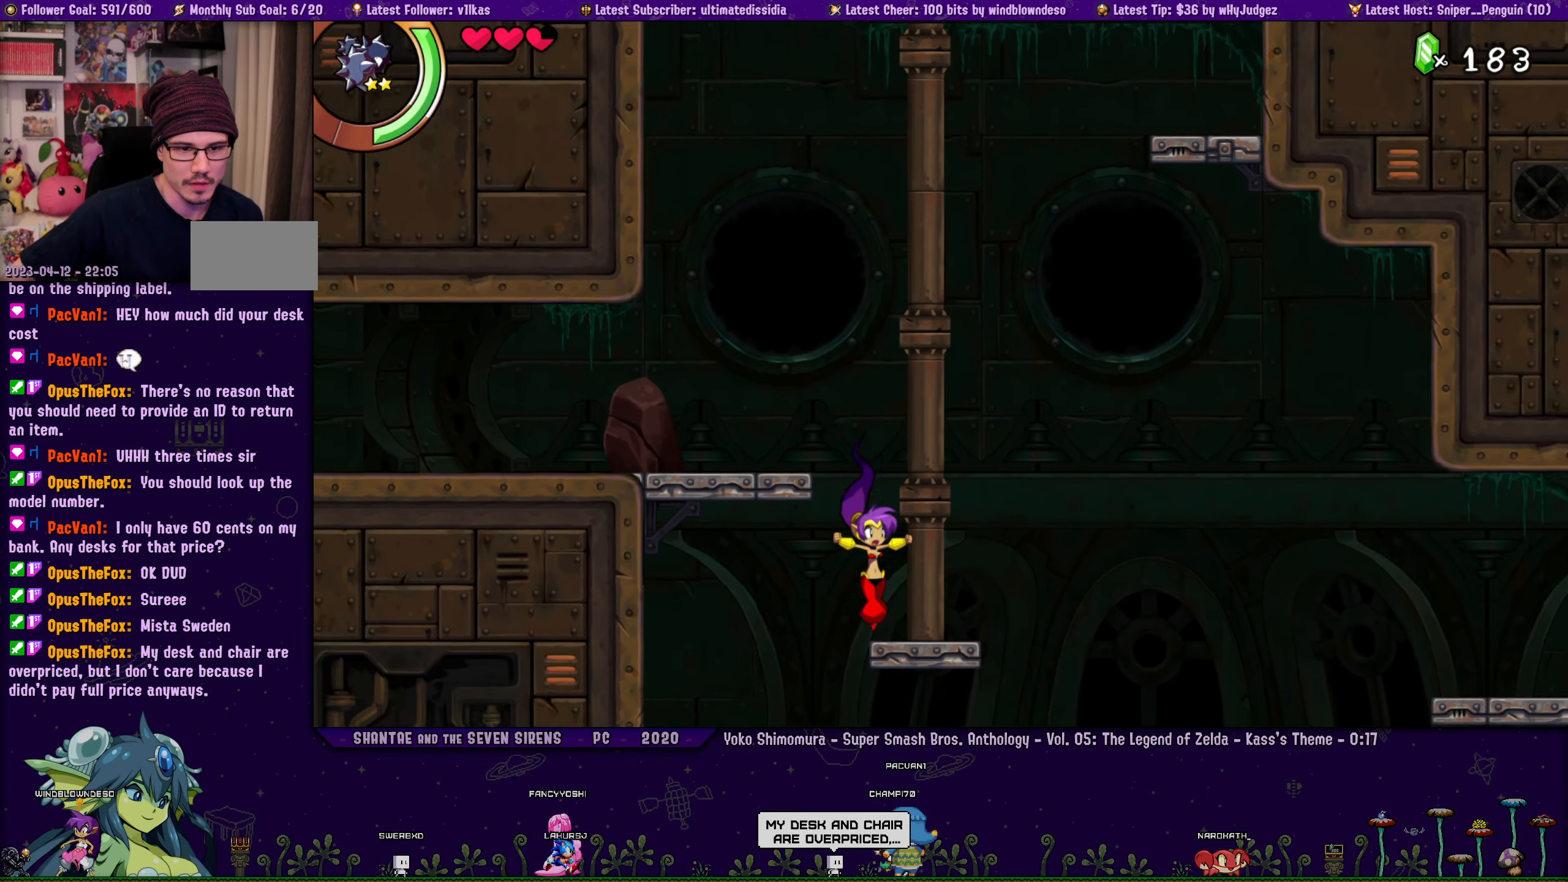
{"buttons": [], "left_stick": "center", "right_stick": "center", "events": [[50, "DPAD_RIGHT", "down"], [184, "DPAD_RIGHT", "up"]]}
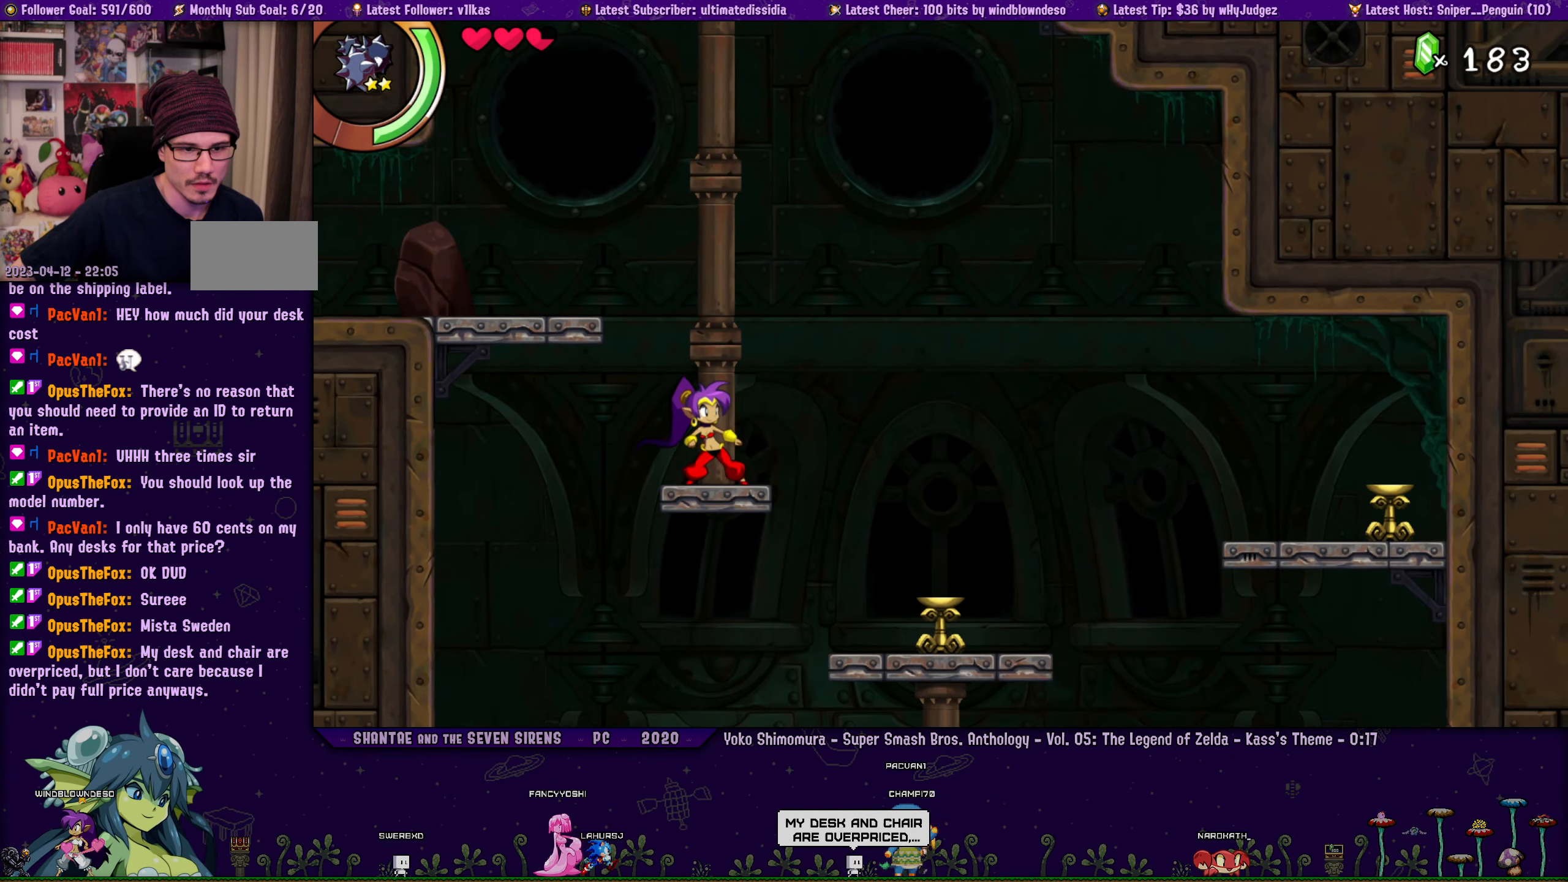
{"buttons": ["DPAD_RIGHT"], "left_stick": "center", "right_stick": "center", "events": [[117, "DPAD_RIGHT", "down"]]}
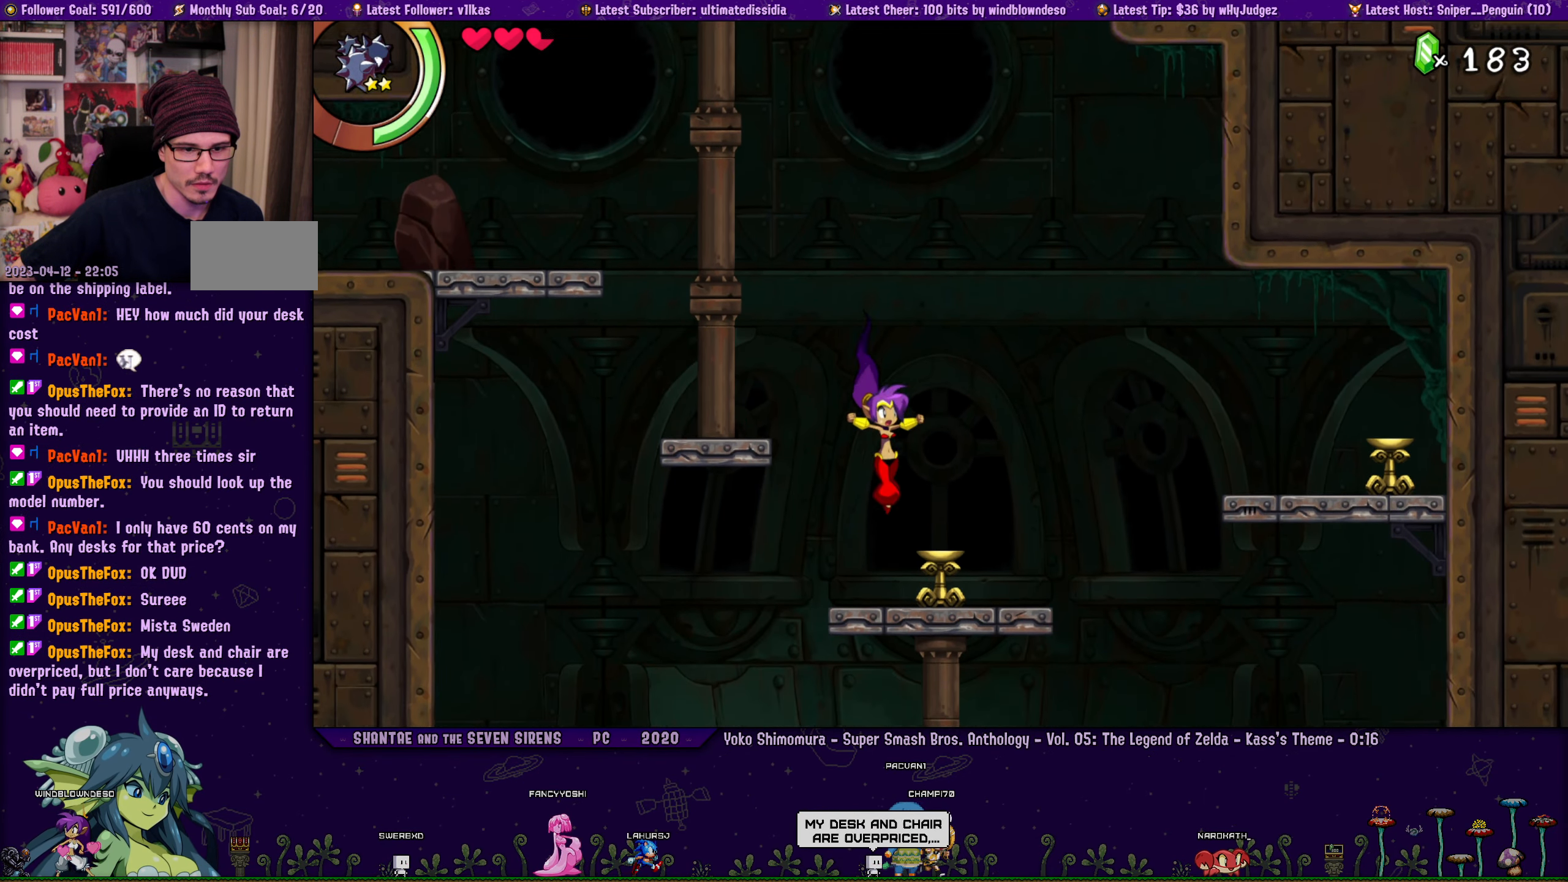
{"buttons": ["DPAD_RIGHT"], "left_stick": "center", "right_stick": "center", "events": [[250, "DPAD_RIGHT", "up"], [450, "DPAD_RIGHT", "down"]]}
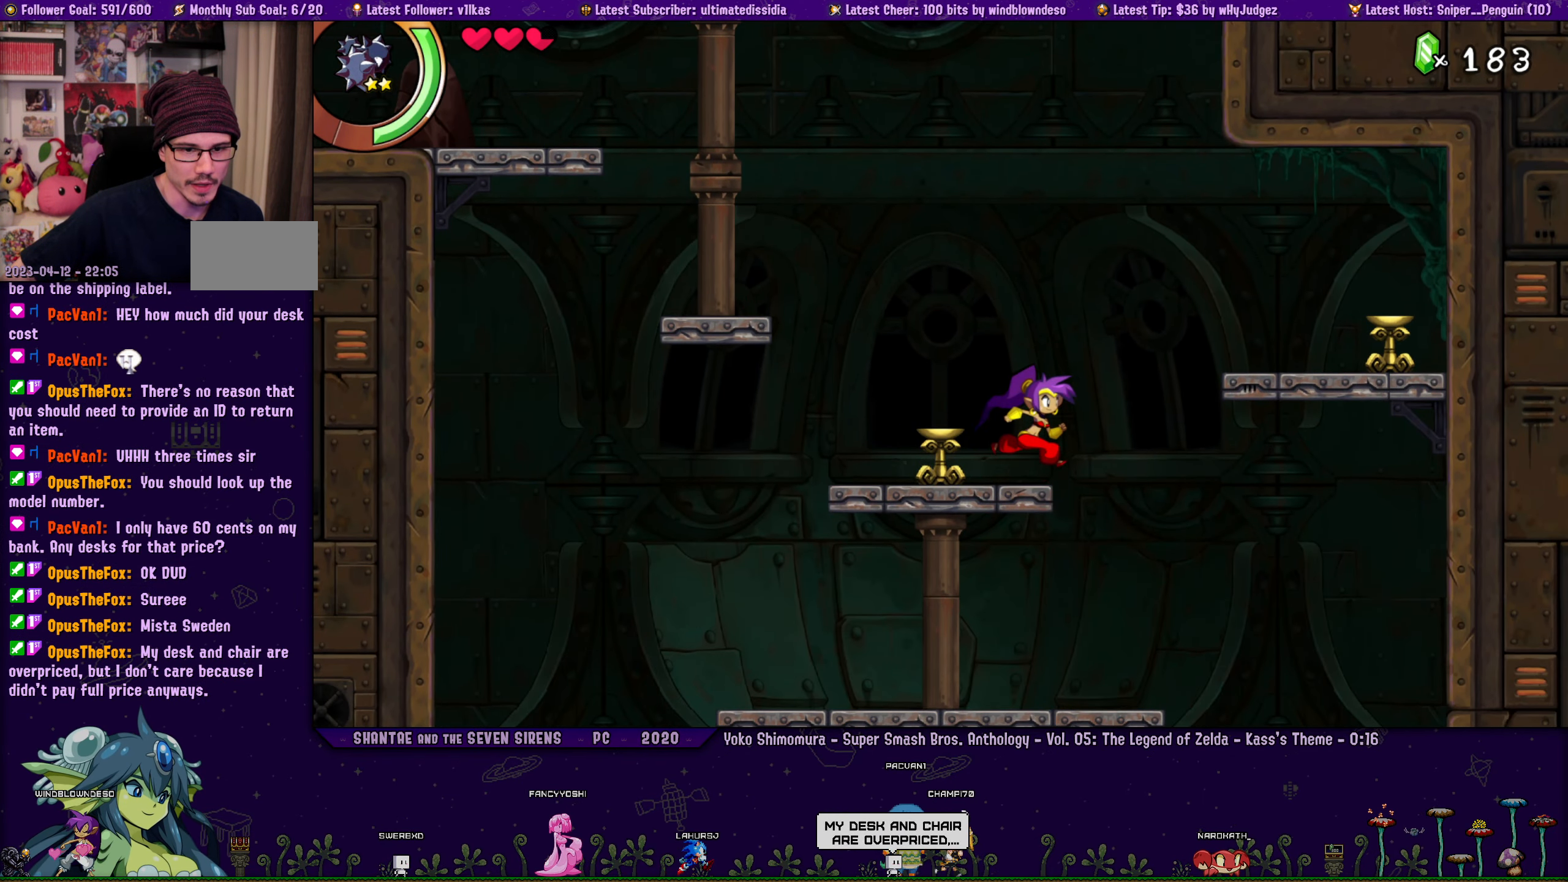
{"buttons": ["DPAD_RIGHT"], "left_stick": "center", "right_stick": "center", "events": [[117, "DPAD_RIGHT", "up"], [450, "DPAD_RIGHT", "down"]]}
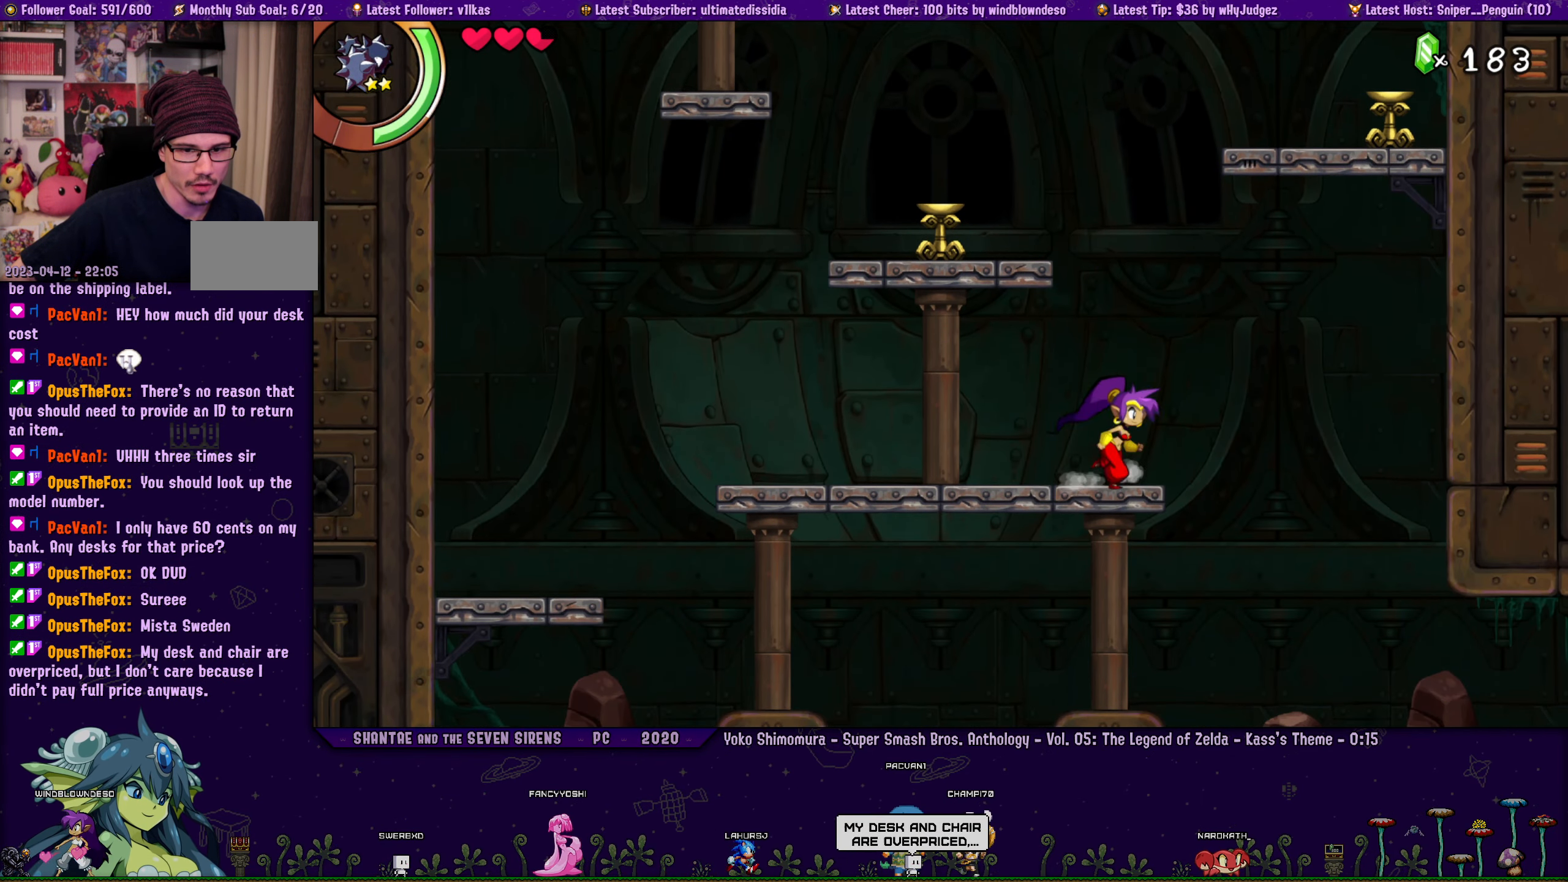
{"buttons": [], "left_stick": "center", "right_stick": "center", "events": [[484, "DPAD_RIGHT", "up"]]}
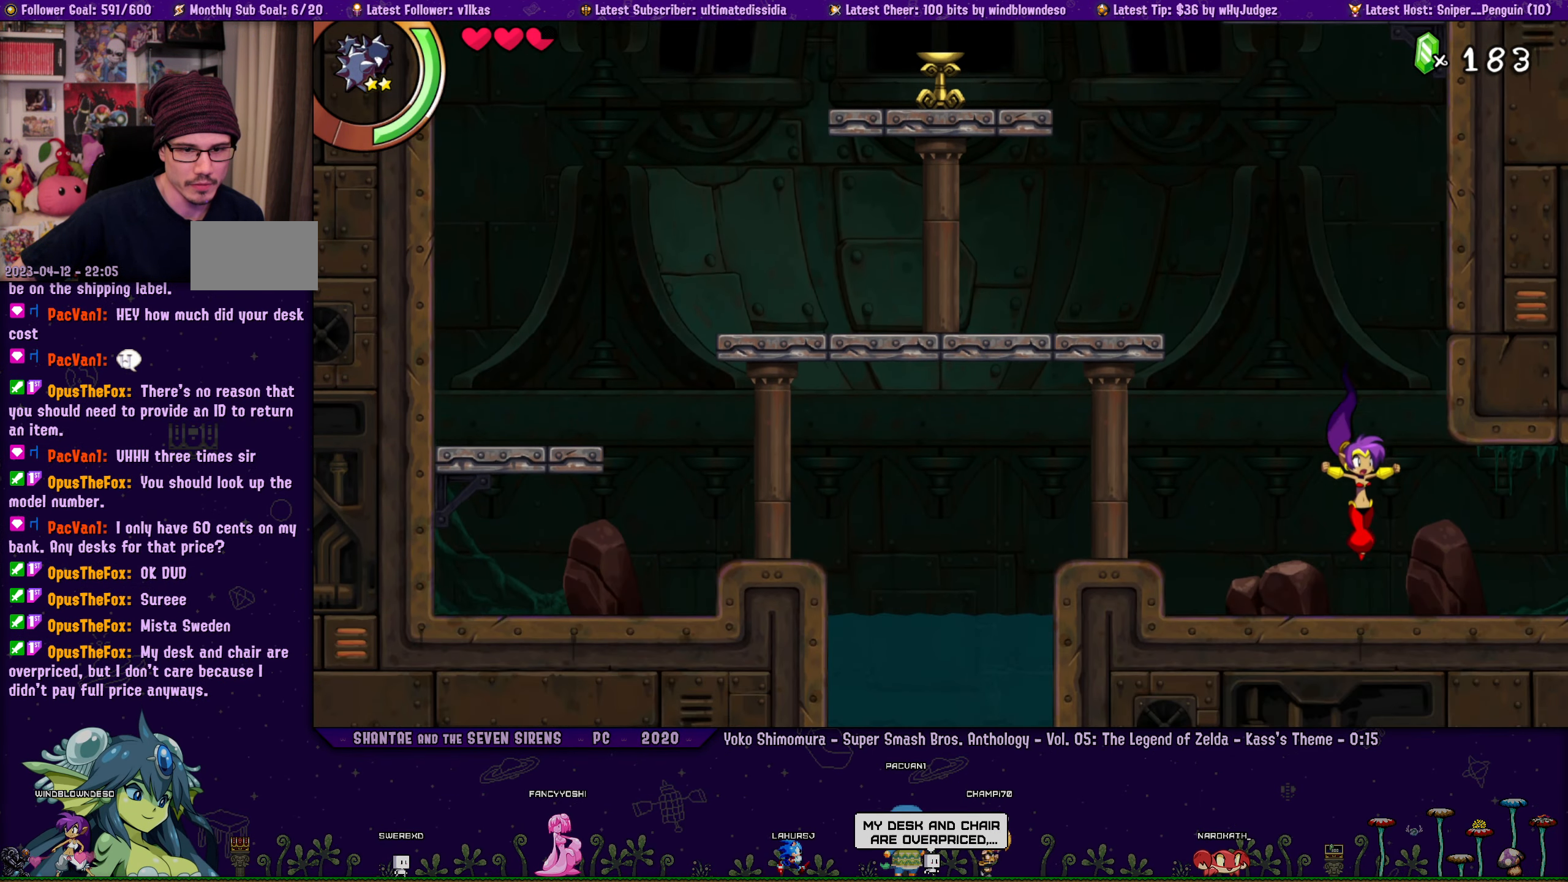
{"buttons": ["DPAD_RIGHT"], "left_stick": "center", "right_stick": "center", "events": [[467, "DPAD_RIGHT", "down"]]}
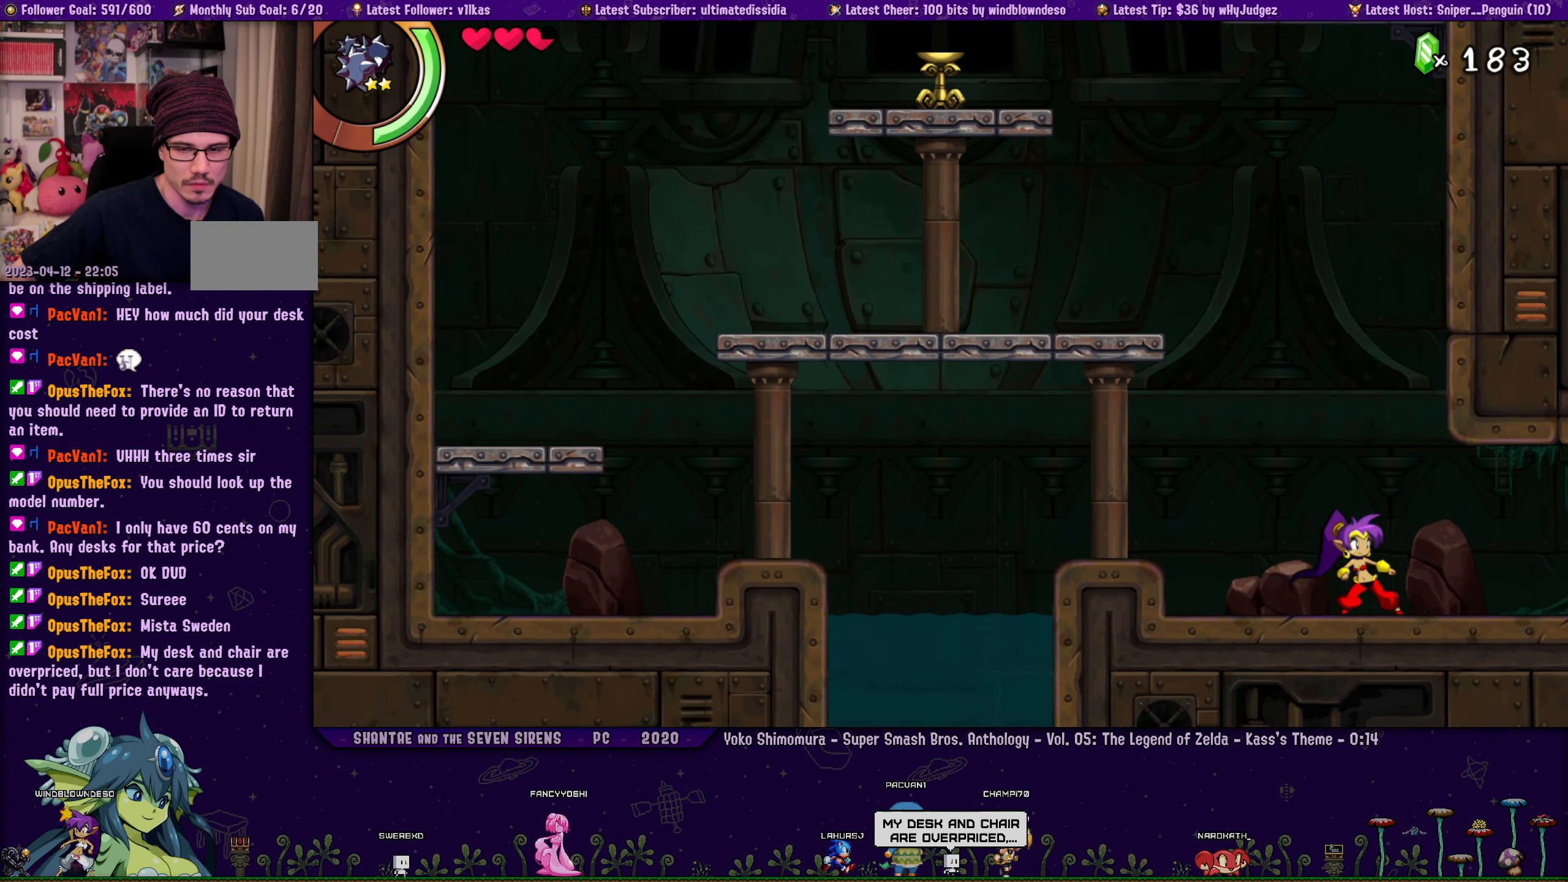
{"buttons": ["DPAD_RIGHT"], "left_stick": "center", "right_stick": "center", "events": []}
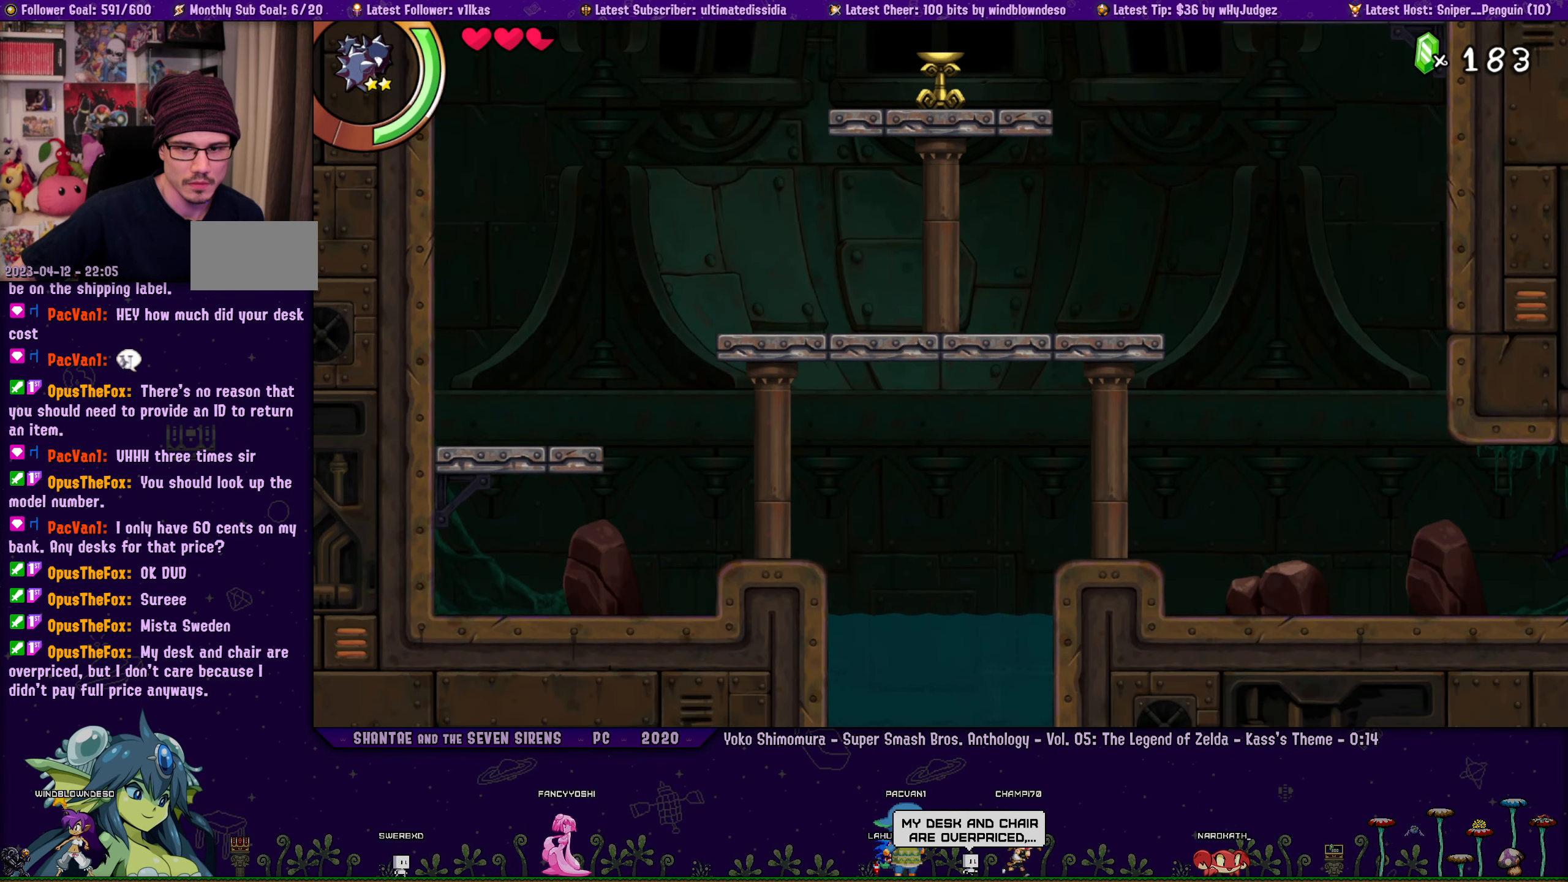
{"buttons": ["DPAD_RIGHT"], "left_stick": "center", "right_stick": "center", "events": []}
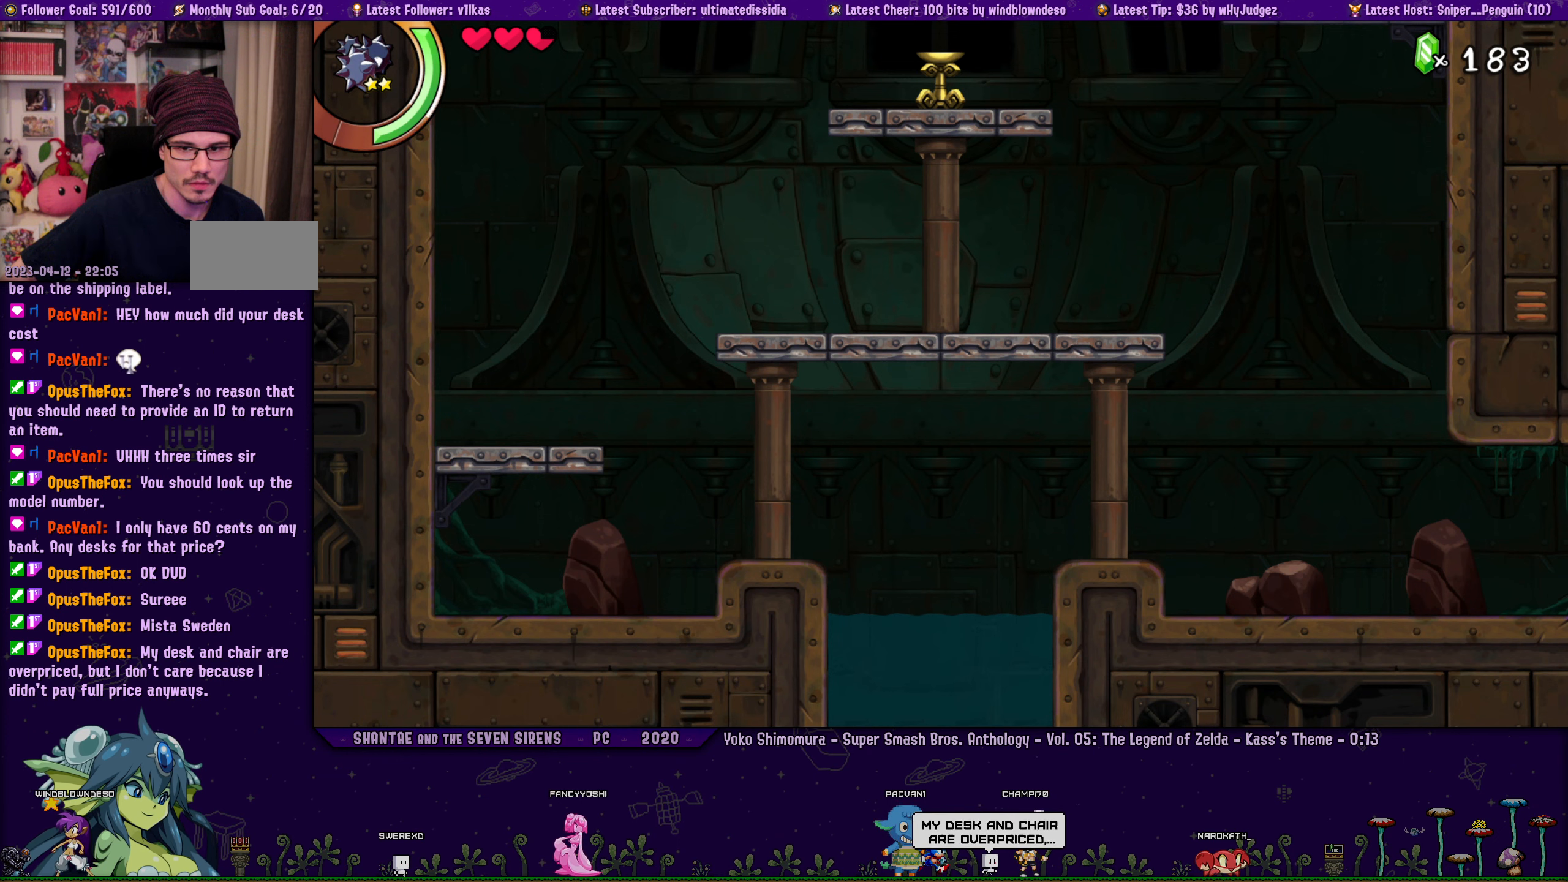
{"buttons": ["DPAD_LEFT"], "left_stick": "center", "right_stick": "center", "events": [[16, "DPAD_RIGHT", "up"], [316, "DPAD_LEFT", "down"]]}
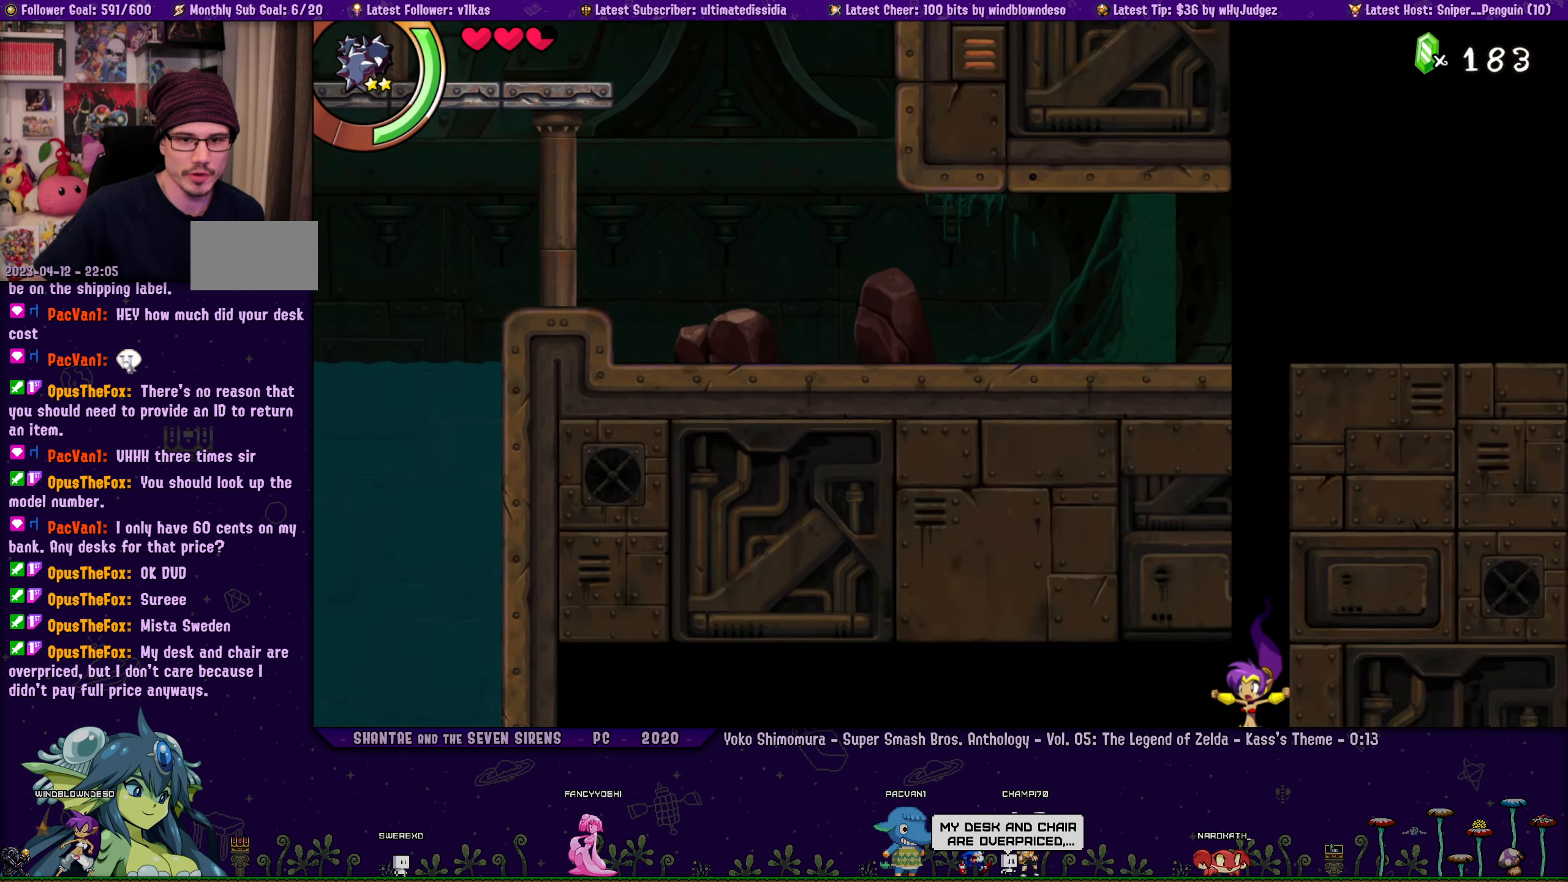
{"buttons": ["DPAD_RIGHT"], "left_stick": "center", "right_stick": "center", "events": [[66, "DPAD_LEFT", "up"], [216, "DPAD_RIGHT", "down"]]}
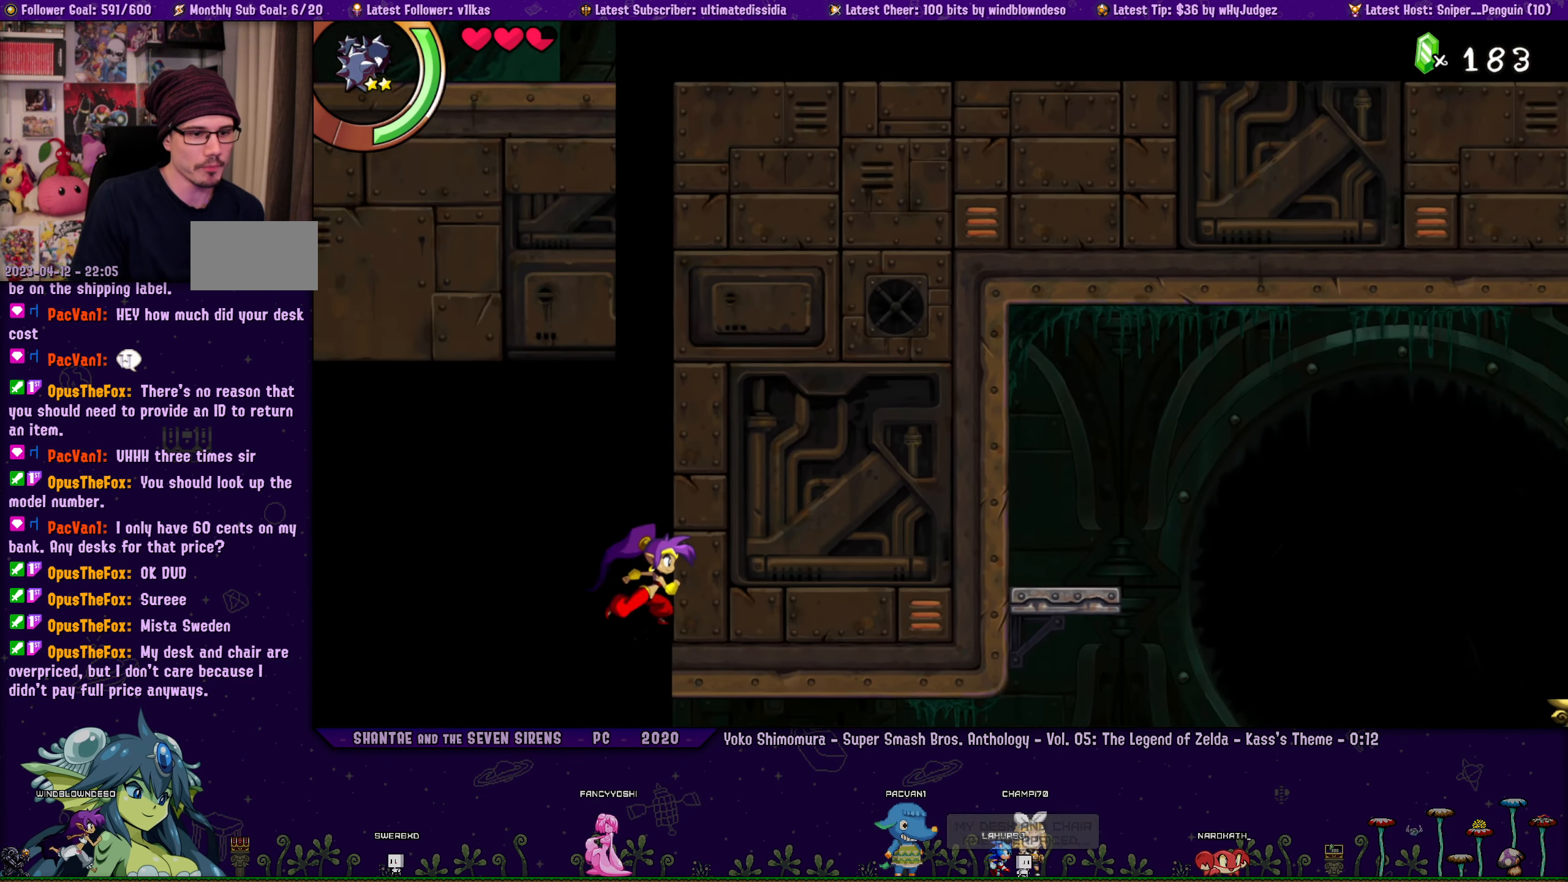
{"buttons": ["DPAD_RIGHT"], "left_stick": "center", "right_stick": "center", "events": []}
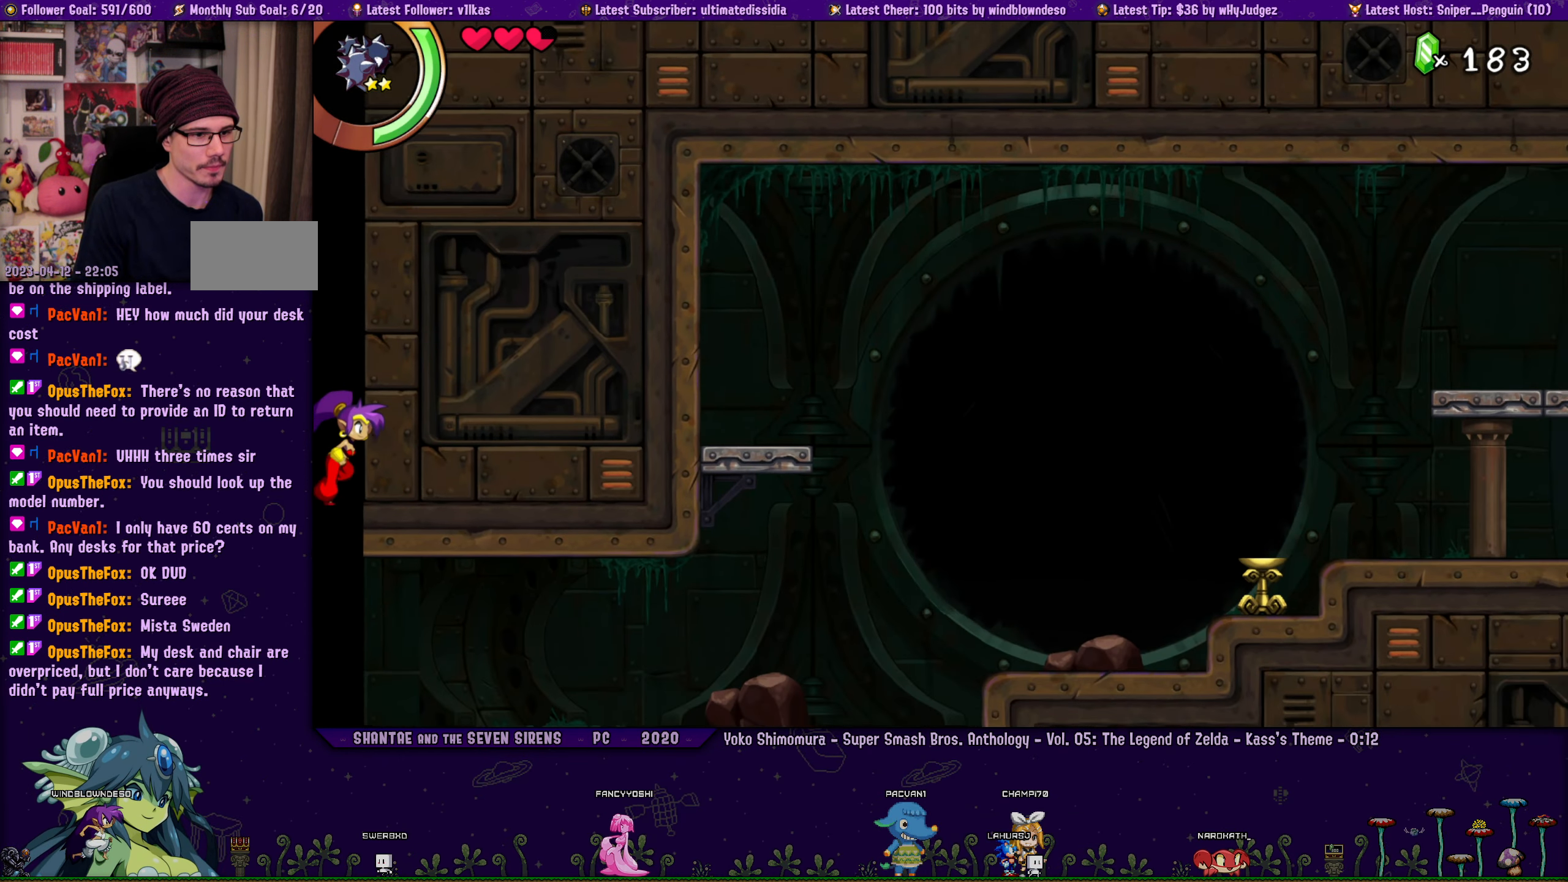
{"buttons": ["DPAD_RIGHT"], "left_stick": "center", "right_stick": "center", "events": []}
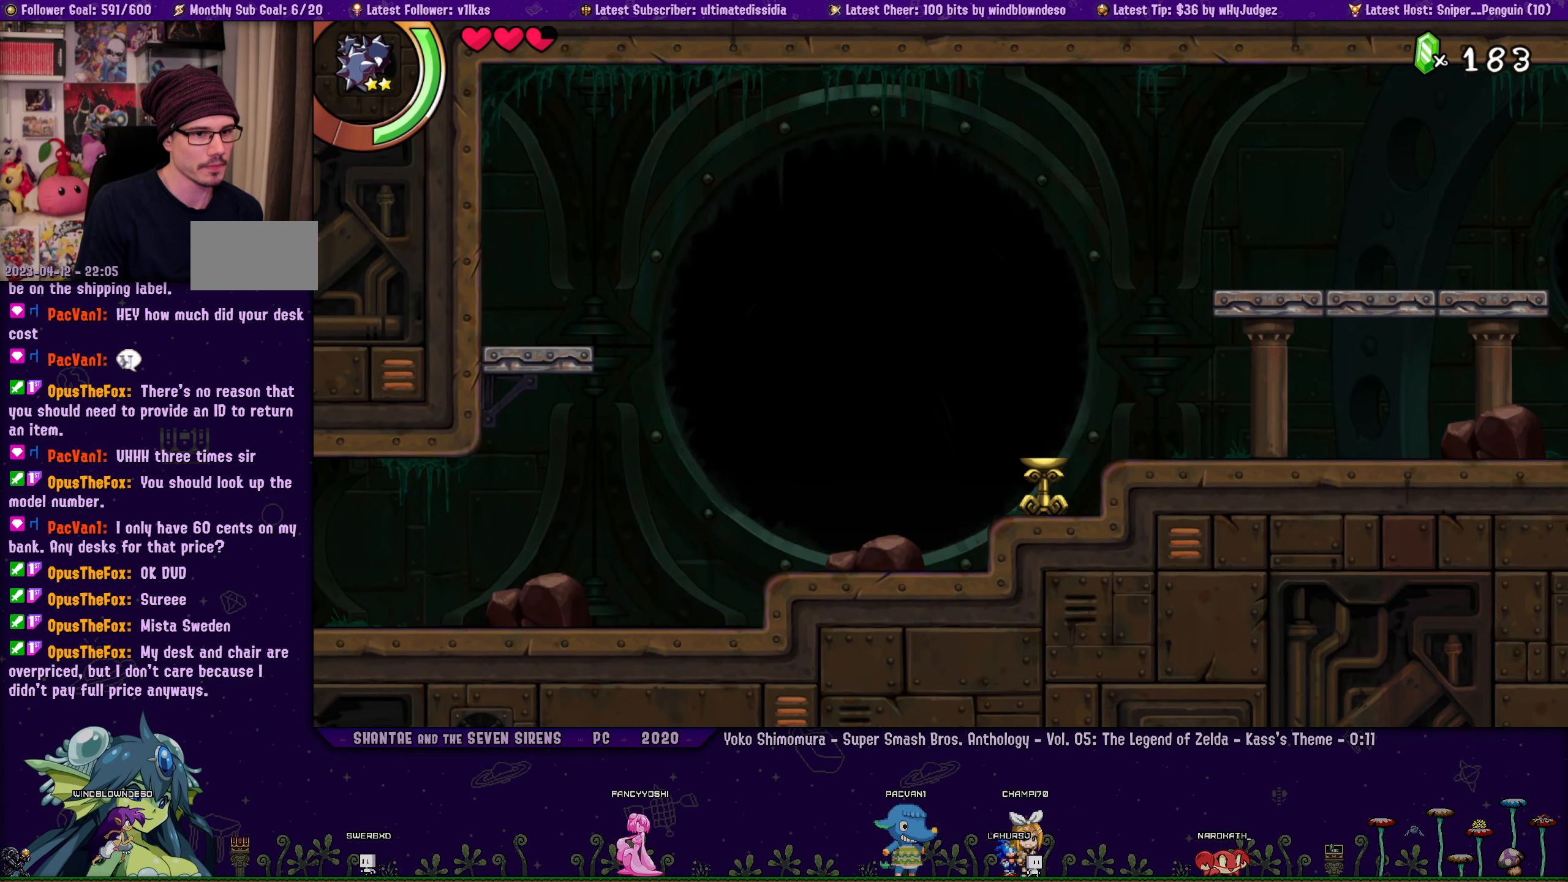
{"buttons": ["CROSS", "DPAD_RIGHT"], "left_stick": "center", "right_stick": "center", "events": [[483, "CROSS", "down"]]}
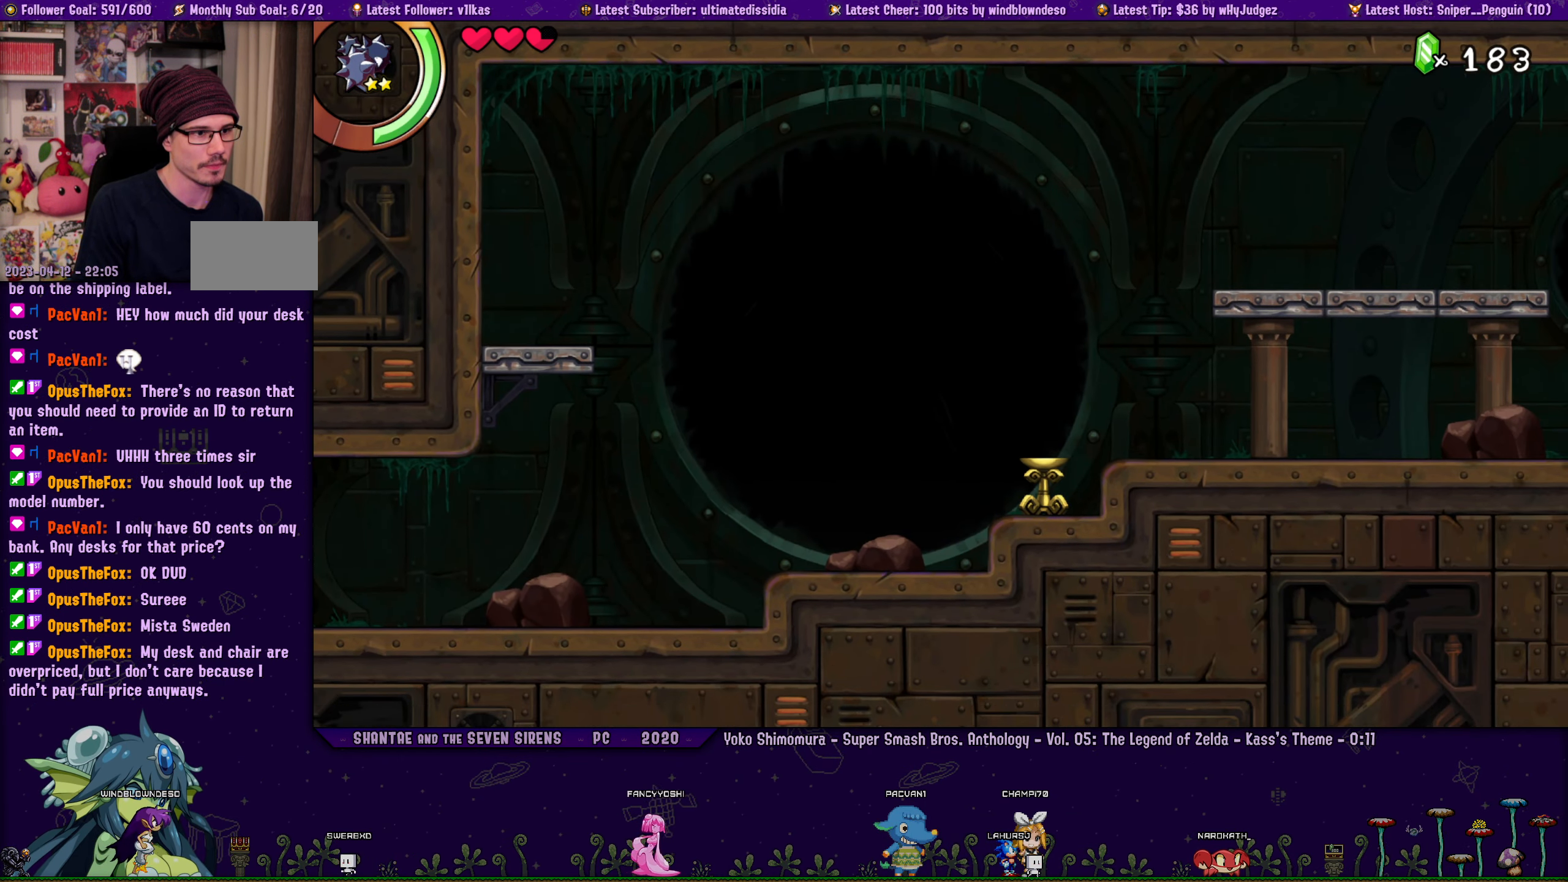
{"buttons": ["DPAD_RIGHT"], "left_stick": "center", "right_stick": "center", "events": [[416, "CROSS", "up"]]}